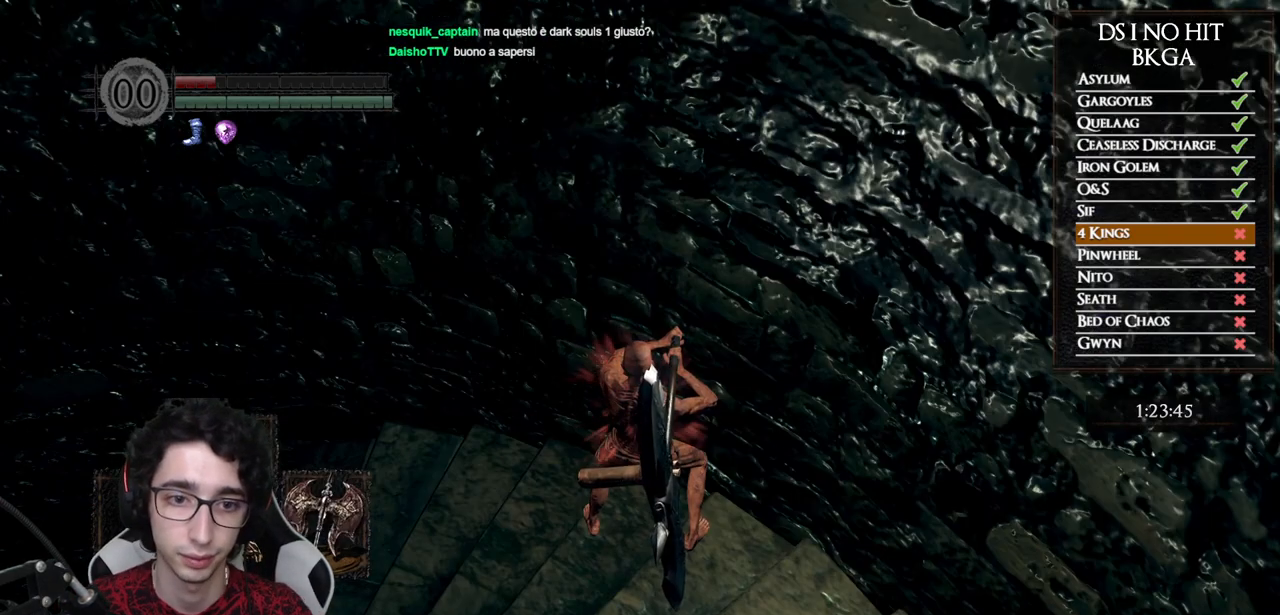
Gameplay with a controller (Xbox layout); each line is a JSON object with the inputs held at the frame after it. "events" lists button and stick changes between this image and that frame as [ms after this image, input, new state], when the widget could be followed in between.
{"buttons": [], "left_stick": "center", "right_stick": "left", "events": [[250, "right_stick", "left"]]}
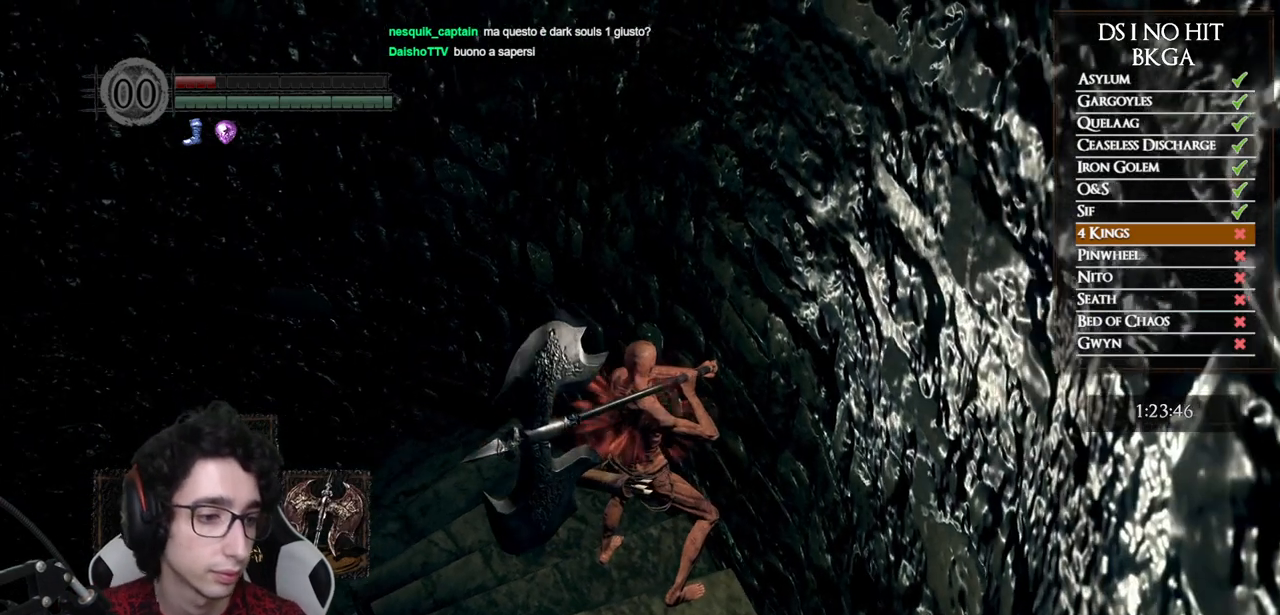
{"buttons": [], "left_stick": "up", "right_stick": "center", "events": [[17, "right_stick", "center"], [150, "right_stick", "down-left"], [183, "left_stick", "up"], [367, "right_stick", "center"]]}
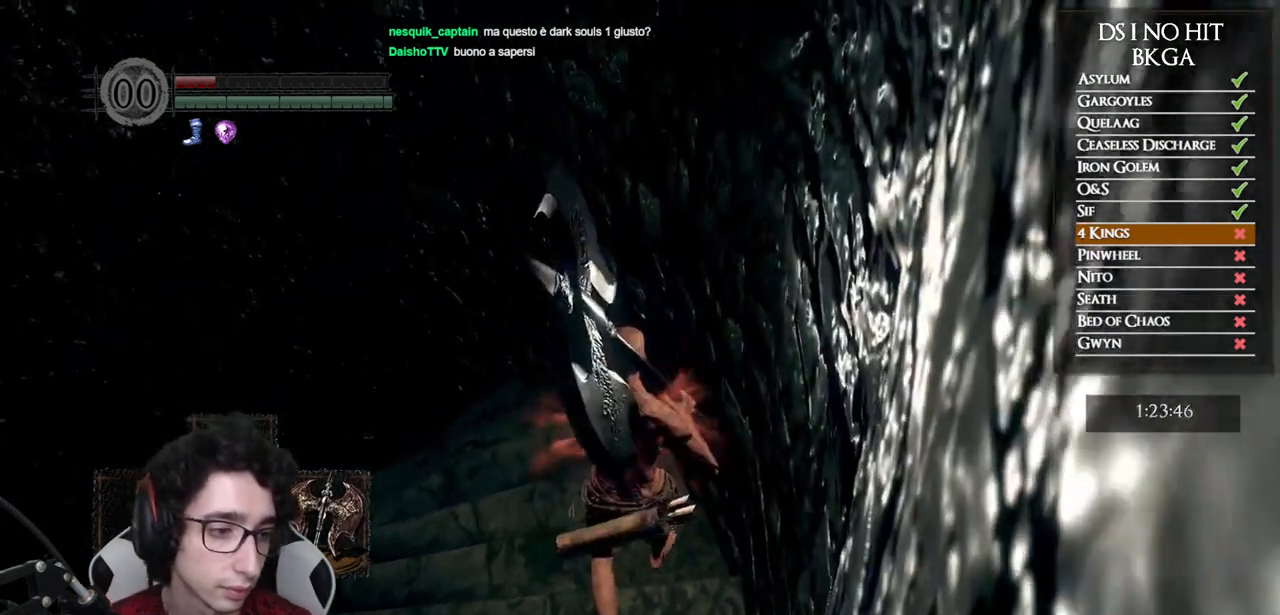
{"buttons": [], "left_stick": "up", "right_stick": "down", "events": [[33, "left_stick", "center"], [100, "right_stick", "down"], [267, "right_stick", "center"], [333, "left_stick", "up"], [417, "right_stick", "down"]]}
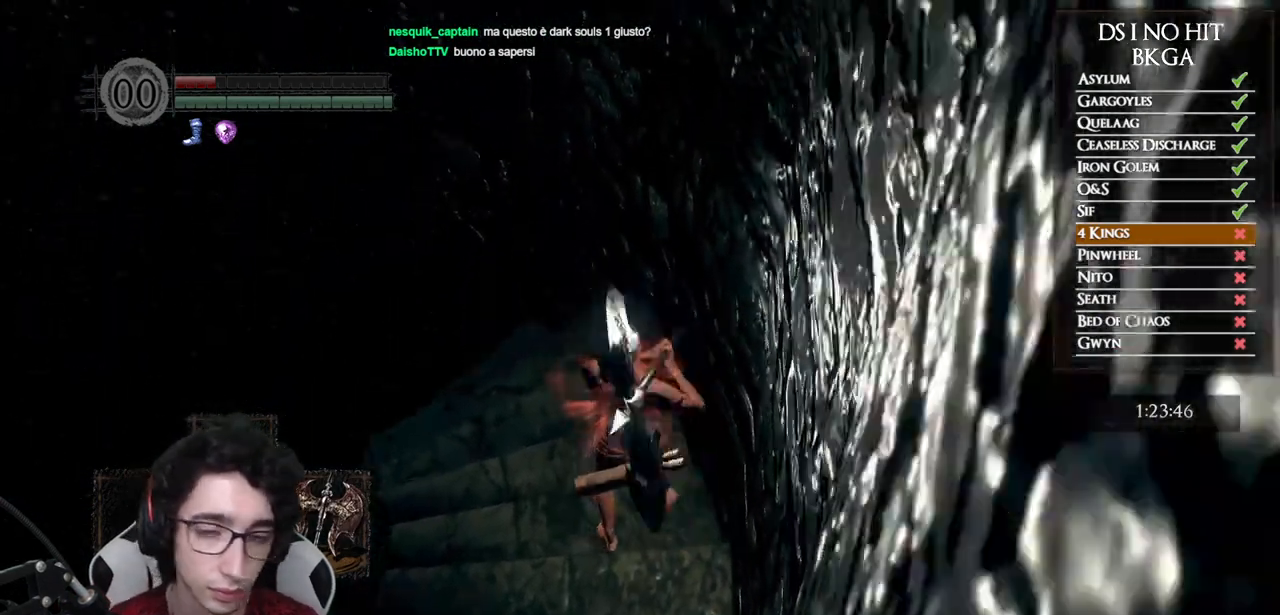
{"buttons": [], "left_stick": "up", "right_stick": "center", "events": [[83, "right_stick", "center"]]}
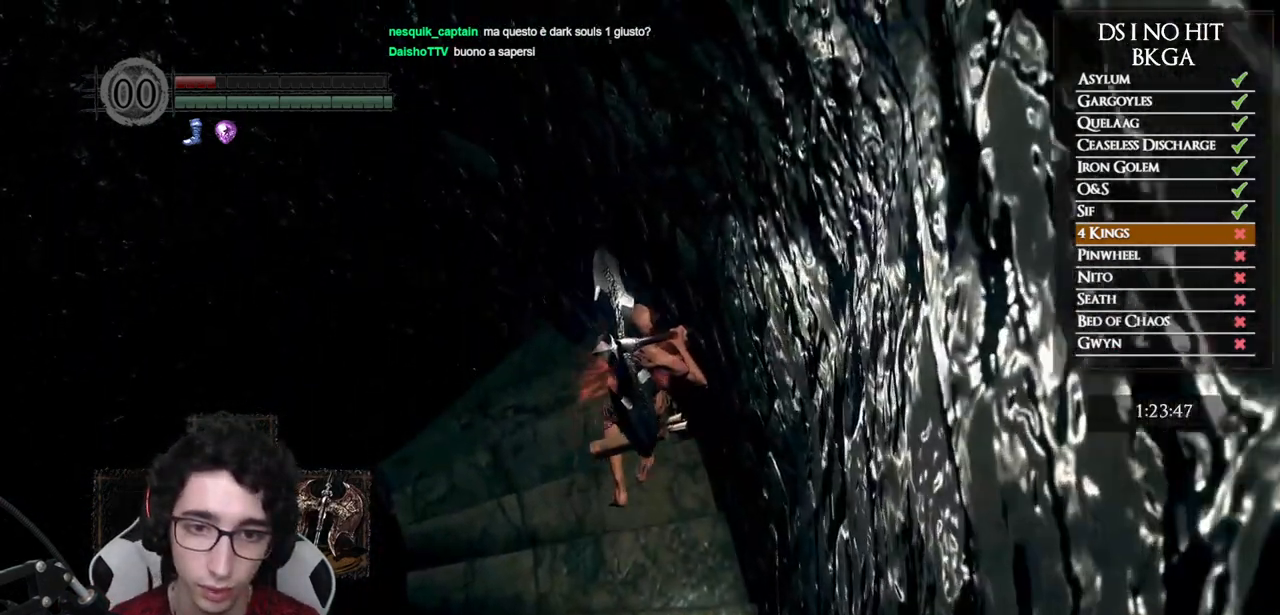
{"buttons": ["DPAD_RIGHT"], "left_stick": "center", "right_stick": "center", "events": [[83, "left_stick", "center"], [183, "START", "down"], [350, "START", "up"], [467, "DPAD_RIGHT", "down"]]}
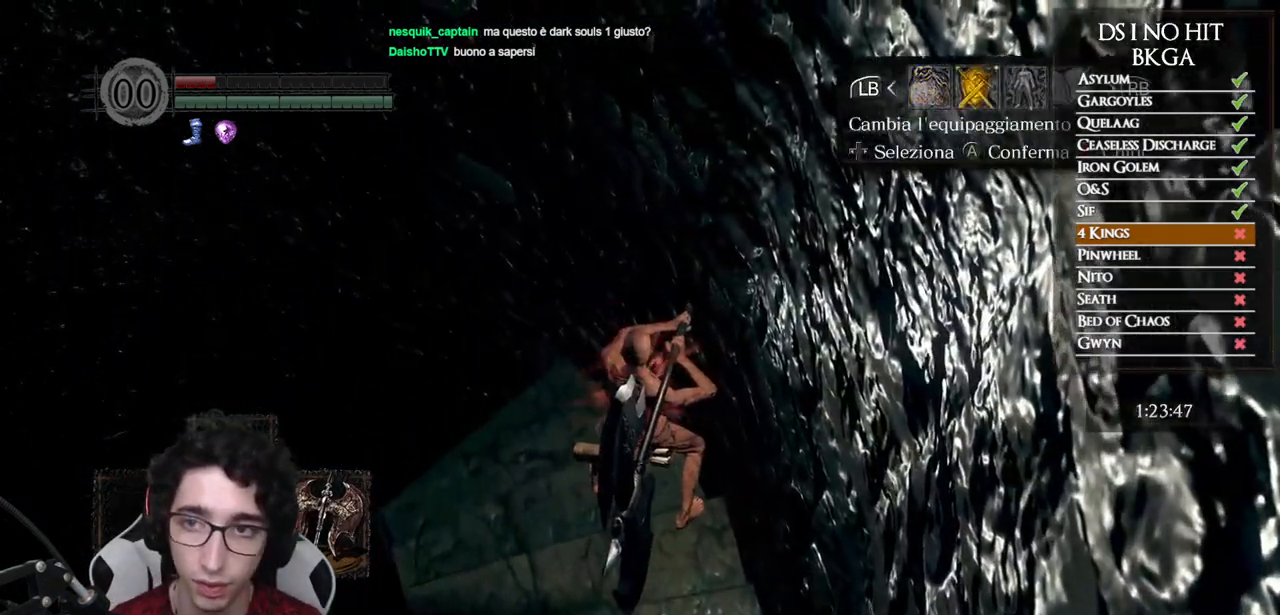
{"buttons": [], "left_stick": "center", "right_stick": "center", "events": [[33, "A", "down"], [50, "DPAD_RIGHT", "up"], [117, "A", "up"], [333, "DPAD_DOWN", "down"], [433, "DPAD_DOWN", "up"]]}
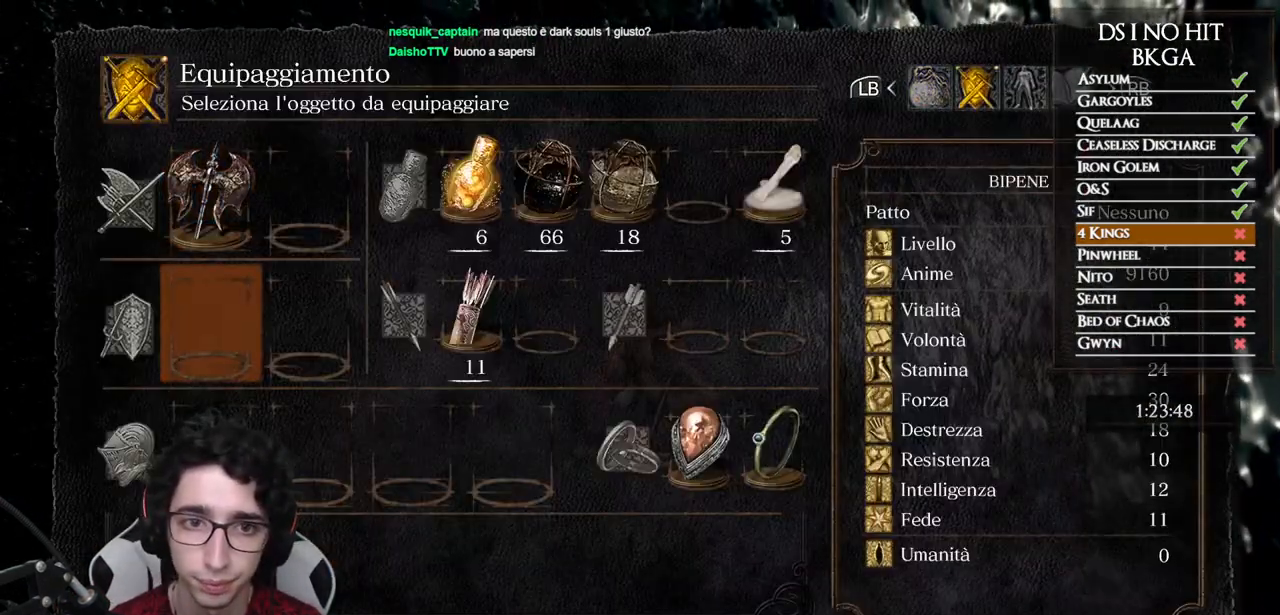
{"buttons": ["B"], "left_stick": "center", "right_stick": "center", "events": [[100, "DPAD_RIGHT", "down"], [200, "DPAD_RIGHT", "up"], [283, "DPAD_RIGHT", "down"], [383, "DPAD_RIGHT", "up"], [500, "B", "down"]]}
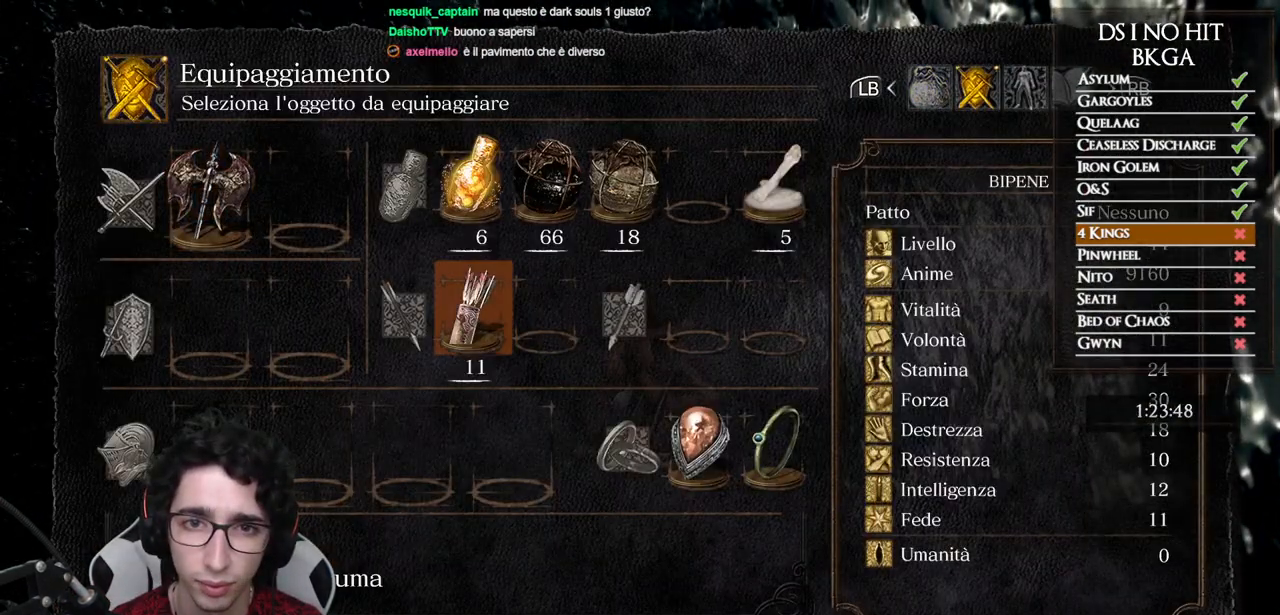
{"buttons": [], "left_stick": "right", "right_stick": "center", "events": [[83, "B", "up"], [133, "left_stick", "right"], [183, "B", "down"], [233, "B", "up"], [383, "B", "down"], [467, "B", "up"]]}
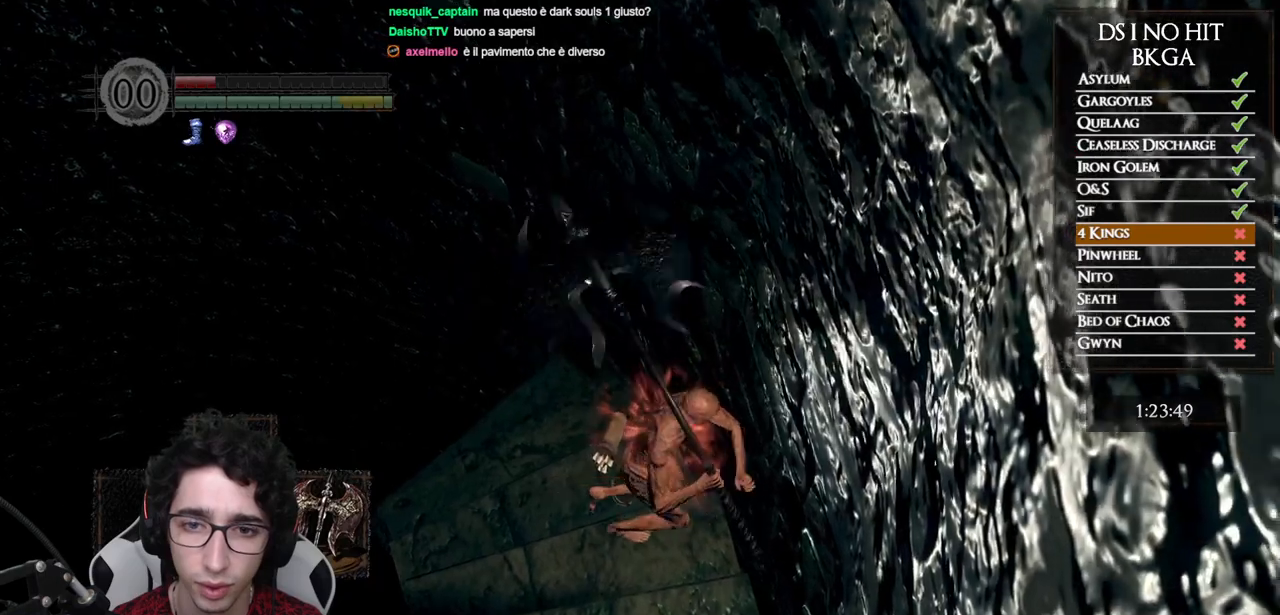
{"buttons": [], "left_stick": "up-right", "right_stick": "right", "events": [[167, "right_stick", "right"], [283, "right_stick", "center"], [317, "left_stick", "up-right"], [400, "right_stick", "right"]]}
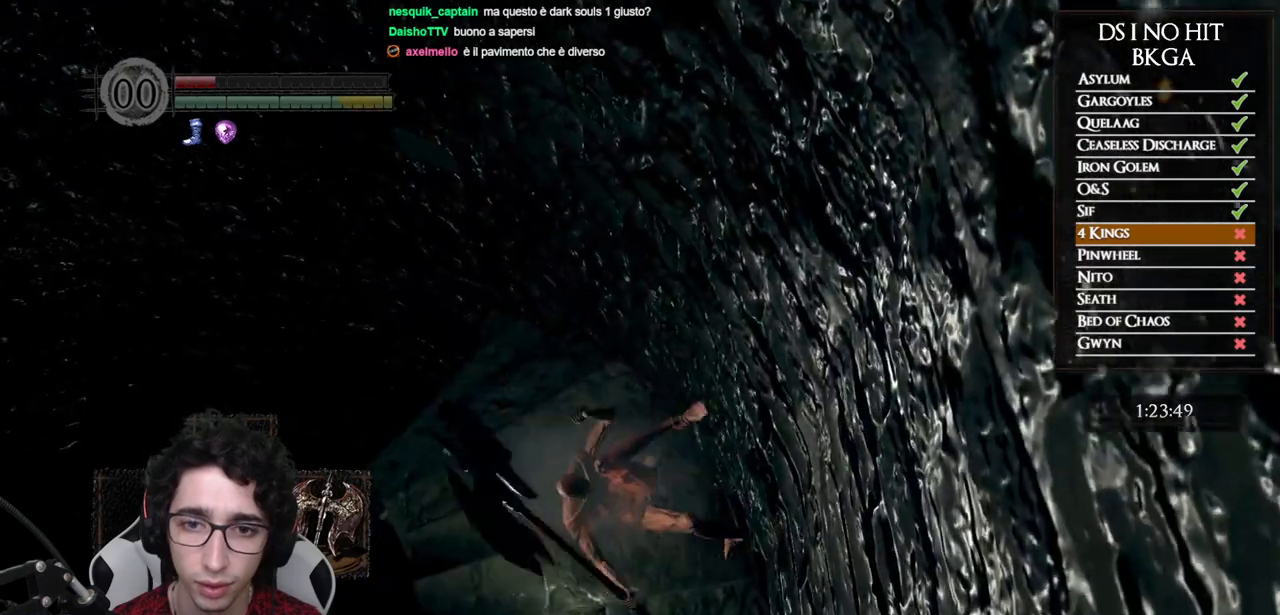
{"buttons": [], "left_stick": "up", "right_stick": "center", "events": [[33, "right_stick", "center"], [267, "left_stick", "up"]]}
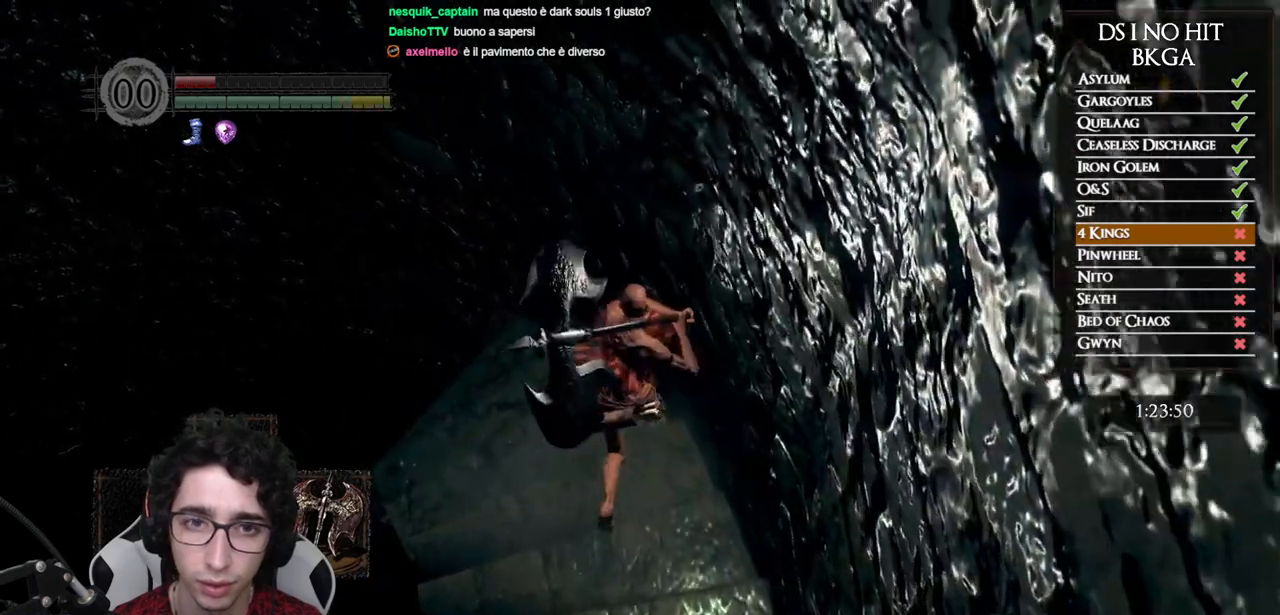
{"buttons": ["A"], "left_stick": "center", "right_stick": "center", "events": [[83, "left_stick", "center"], [183, "START", "down"], [333, "START", "up"], [383, "DPAD_RIGHT", "down"], [483, "A", "down"], [500, "DPAD_RIGHT", "up"]]}
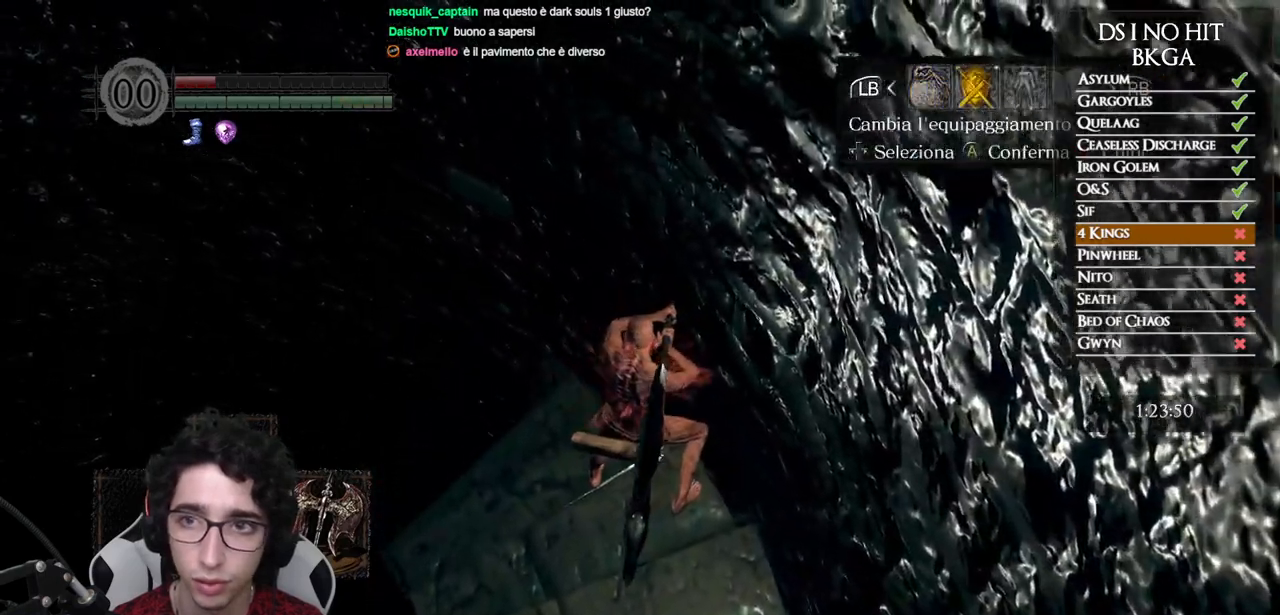
{"buttons": [], "left_stick": "center", "right_stick": "center", "events": [[67, "A", "up"]]}
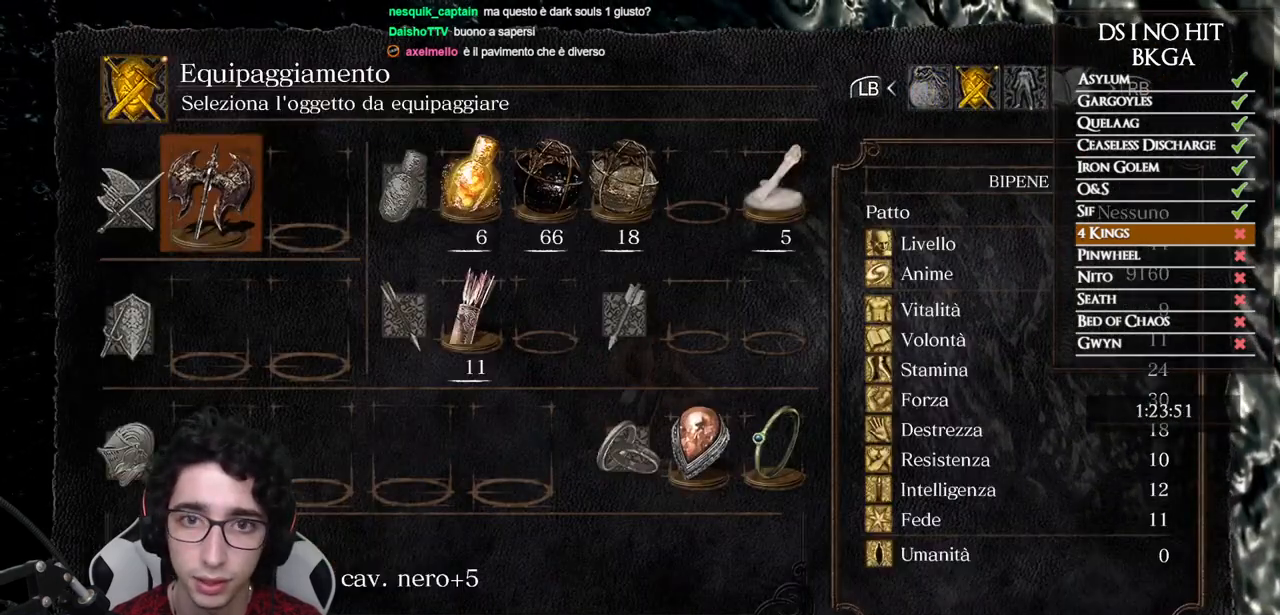
{"buttons": [], "left_stick": "center", "right_stick": "center", "events": [[133, "B", "down"], [183, "B", "up"], [250, "B", "down"], [333, "B", "up"]]}
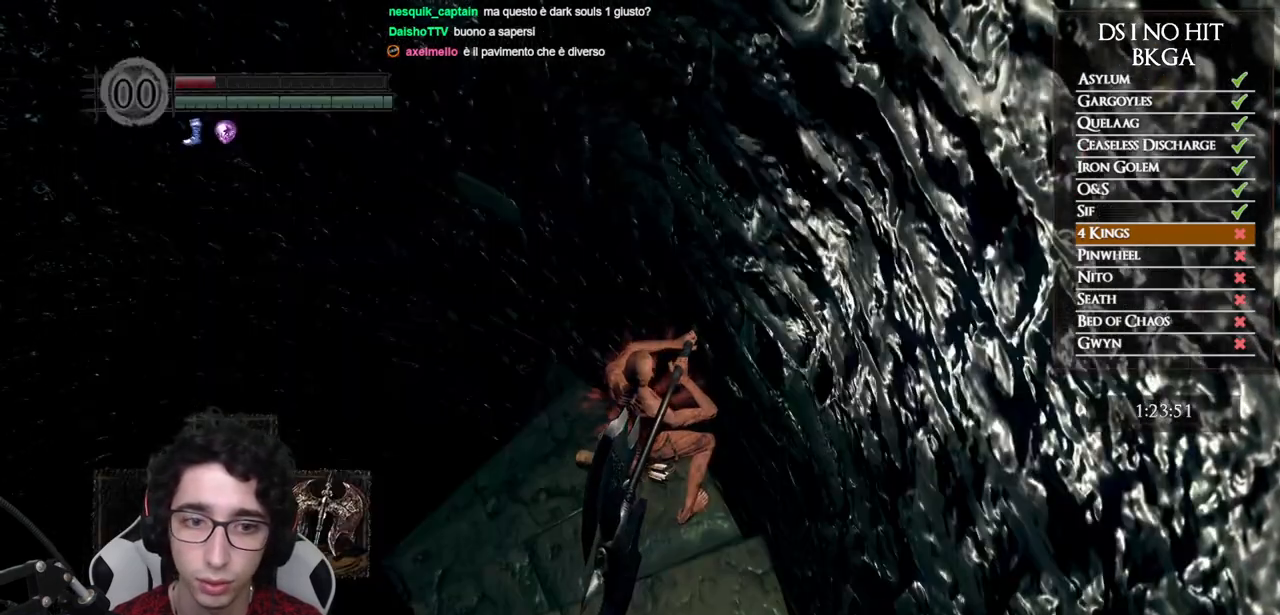
{"buttons": [], "left_stick": "center", "right_stick": "center", "events": [[150, "right_stick", "up-right"], [233, "DPAD_DOWN", "down"], [317, "right_stick", "center"], [350, "DPAD_DOWN", "up"]]}
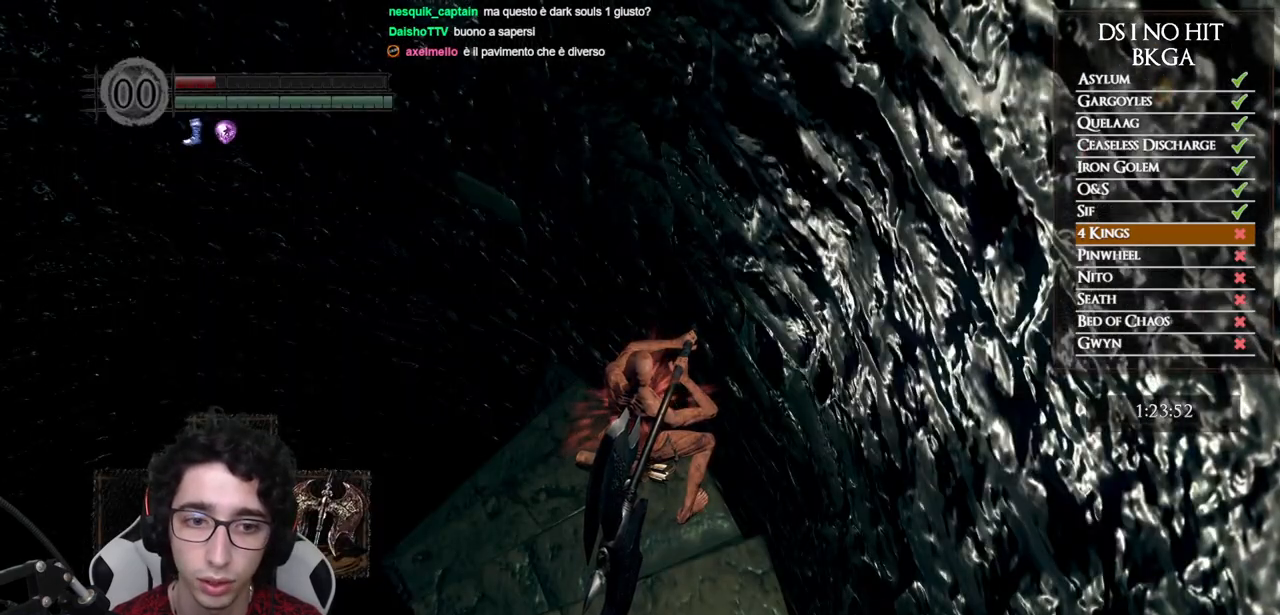
{"buttons": [], "left_stick": "center", "right_stick": "center", "events": [[67, "DPAD_DOWN", "down"], [150, "DPAD_DOWN", "up"]]}
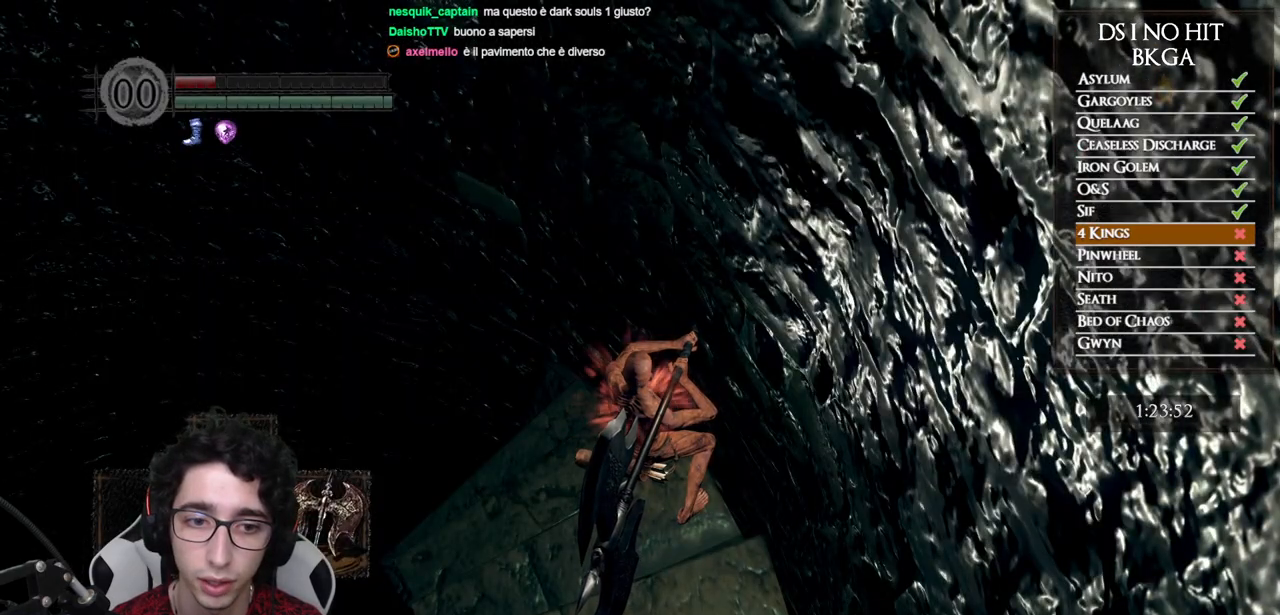
{"buttons": [], "left_stick": "center", "right_stick": "center", "events": [[200, "right_stick", "down"], [250, "left_stick", "up"], [350, "right_stick", "center"], [433, "left_stick", "center"]]}
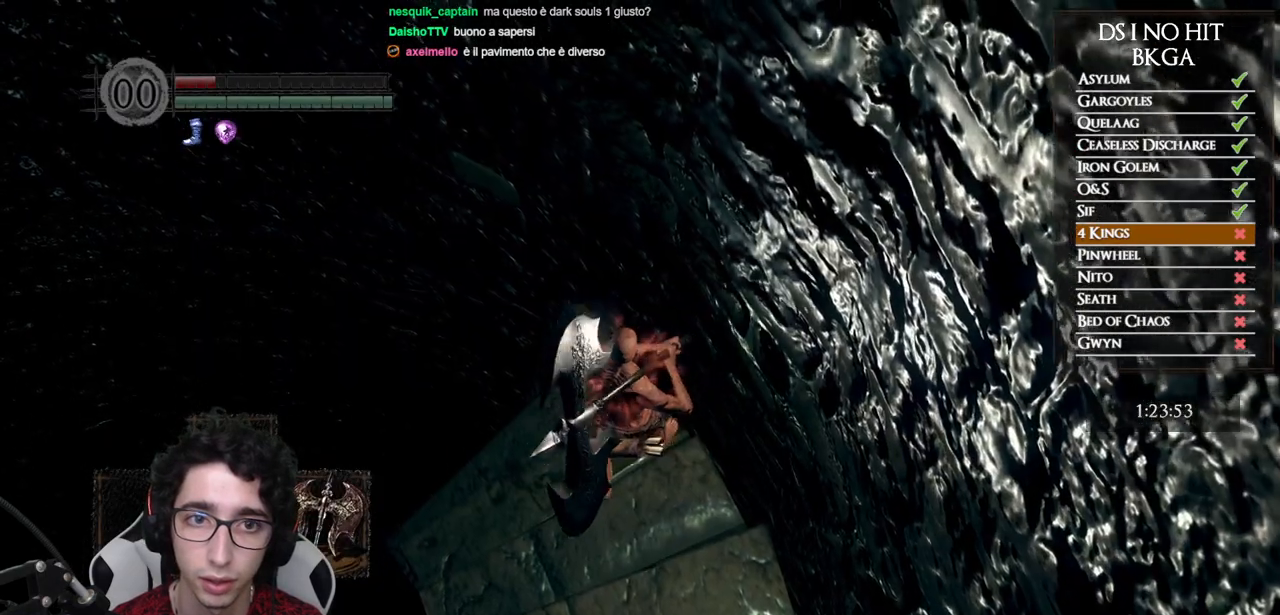
{"buttons": [], "left_stick": "up", "right_stick": "center", "events": [[217, "left_stick", "up"]]}
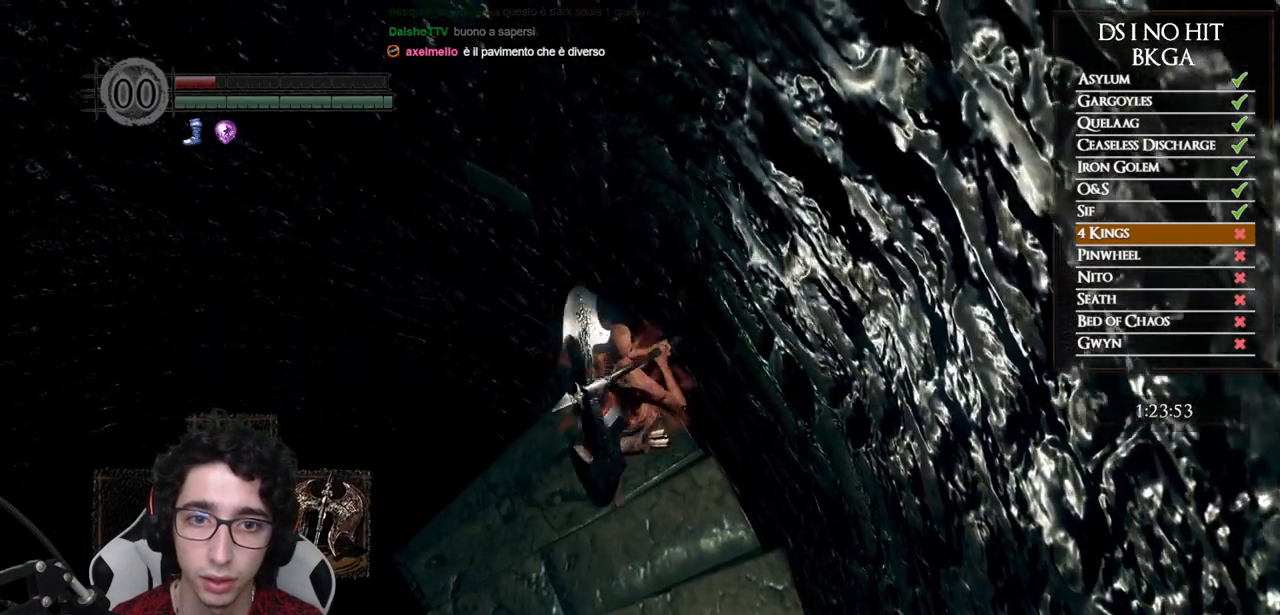
{"buttons": [], "left_stick": "up", "right_stick": "center", "events": []}
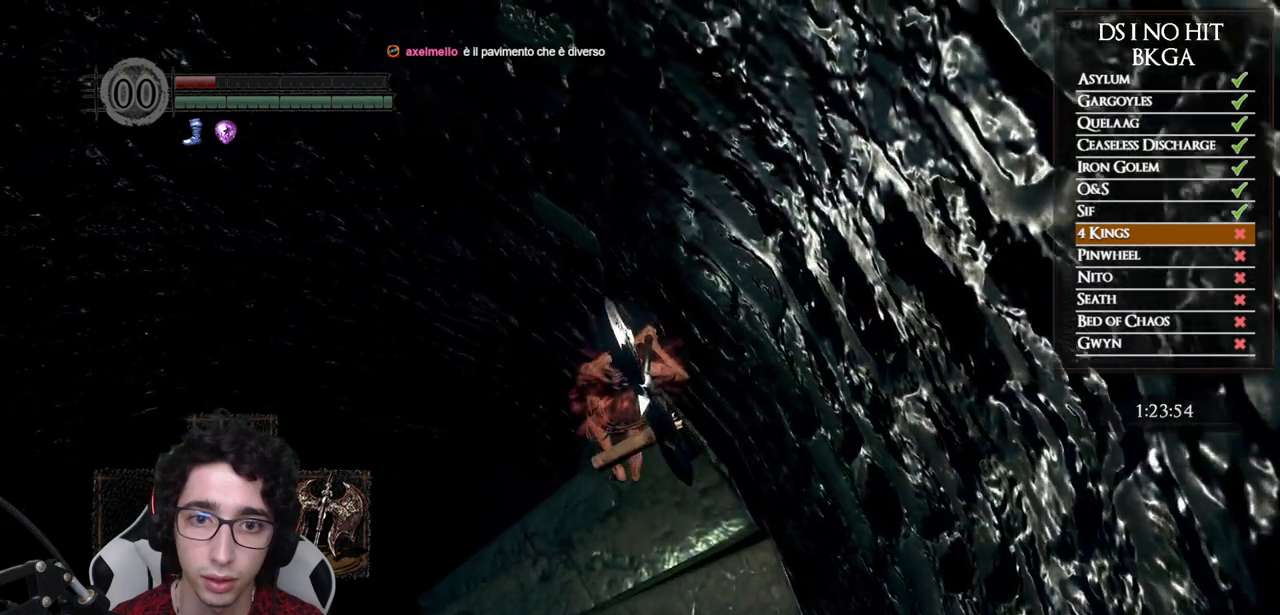
{"buttons": [], "left_stick": "up", "right_stick": "center", "events": []}
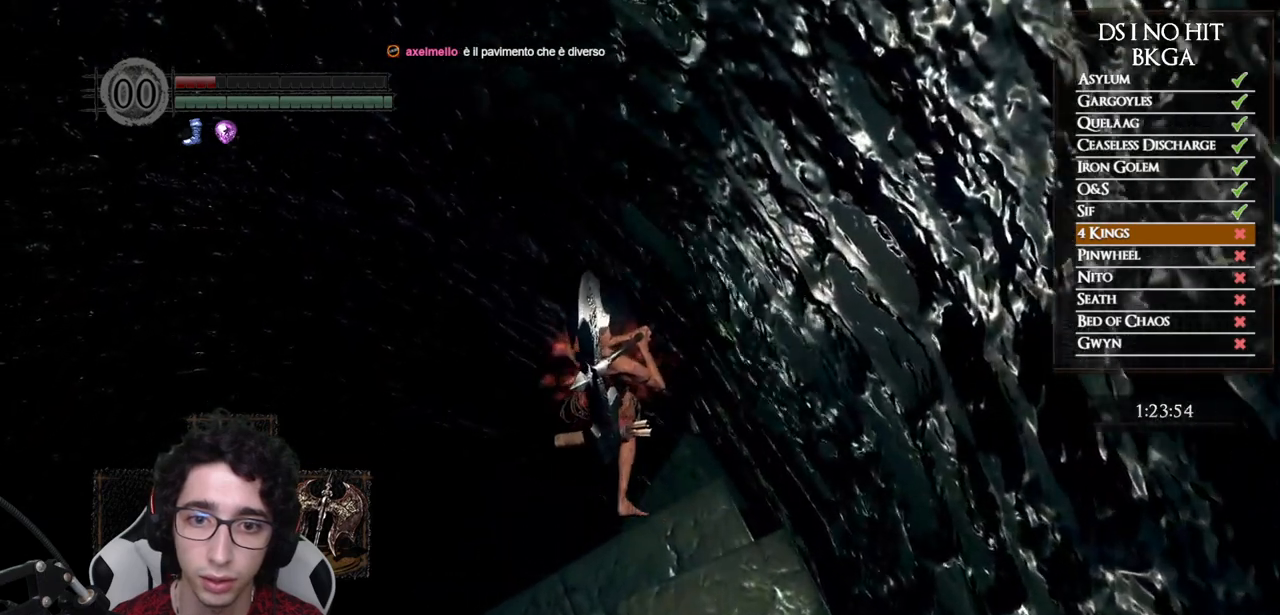
{"buttons": [], "left_stick": "center", "right_stick": "center", "events": [[317, "left_stick", "center"]]}
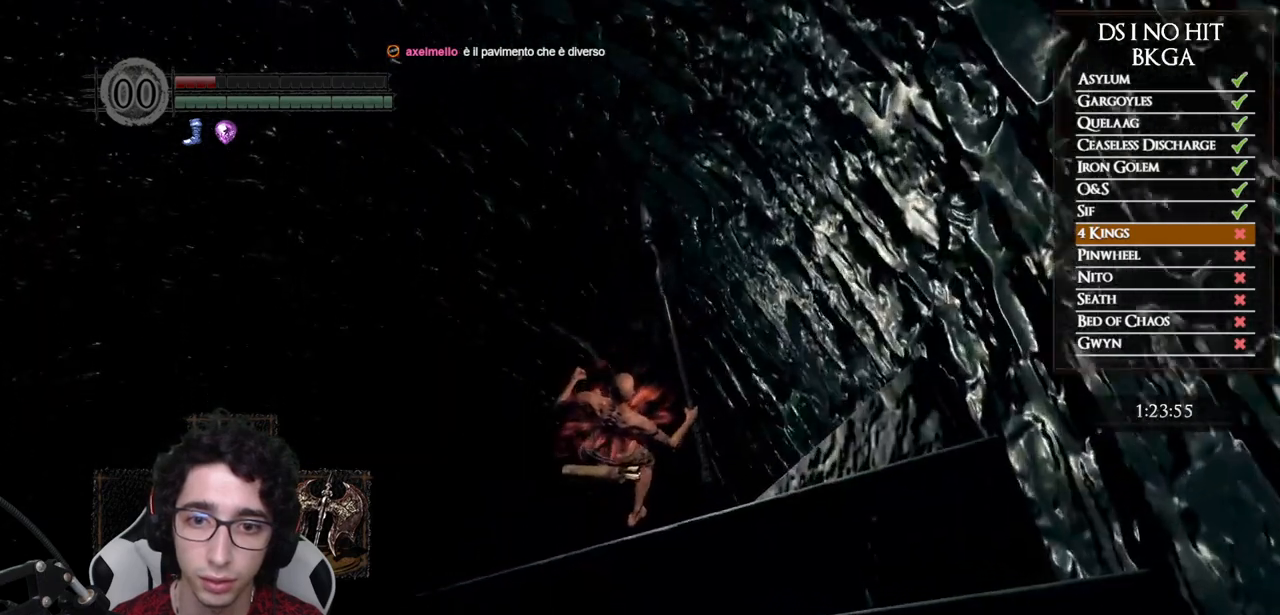
{"buttons": ["A"], "left_stick": "center", "right_stick": "center", "events": [[67, "START", "down"], [250, "START", "up"], [450, "A", "down"]]}
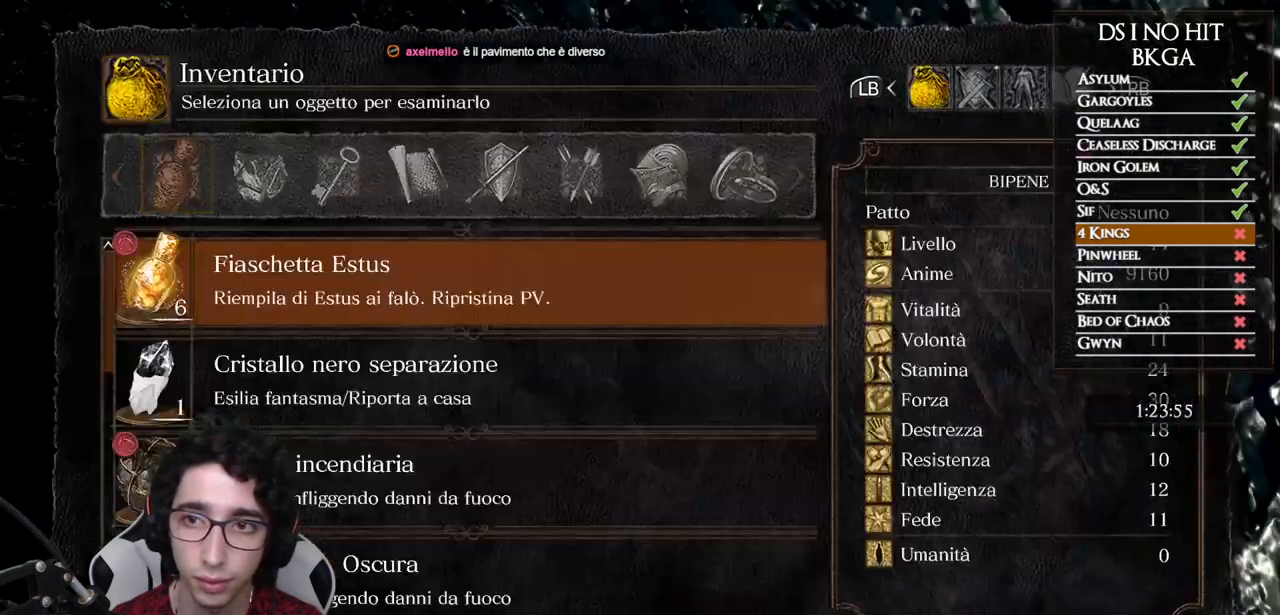
{"buttons": [], "left_stick": "center", "right_stick": "center", "events": [[33, "A", "up"], [167, "DPAD_RIGHT", "down"], [250, "DPAD_RIGHT", "up"], [400, "A", "down"], [450, "A", "up"]]}
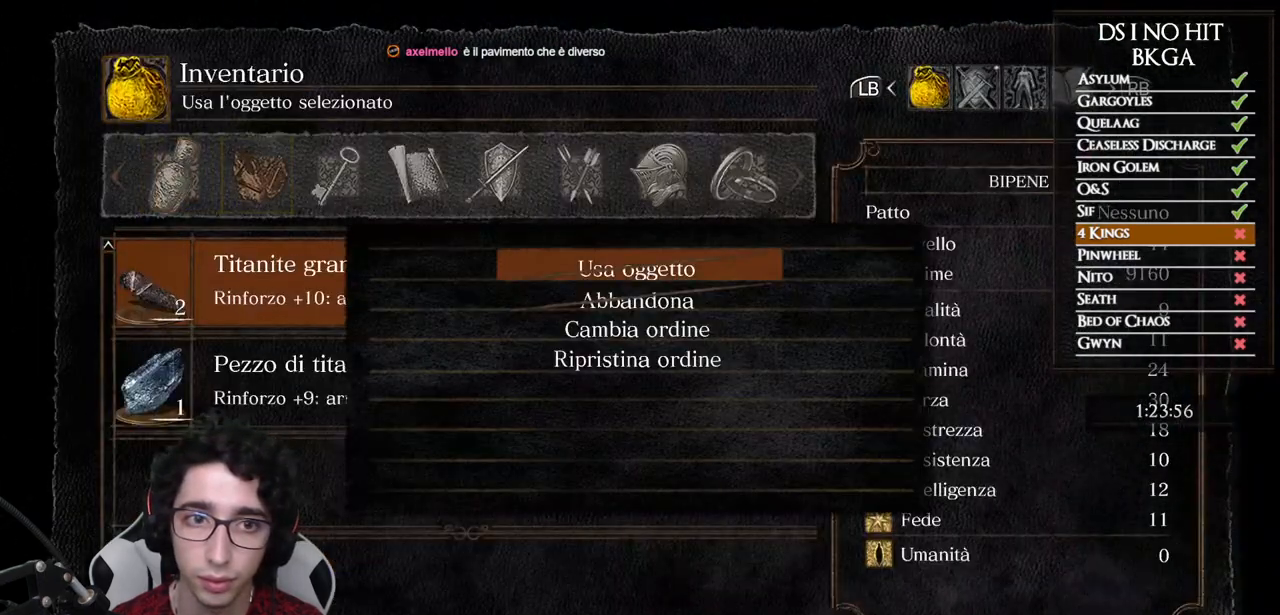
{"buttons": [], "left_stick": "center", "right_stick": "center", "events": [[200, "DPAD_DOWN", "down"], [300, "DPAD_DOWN", "up"]]}
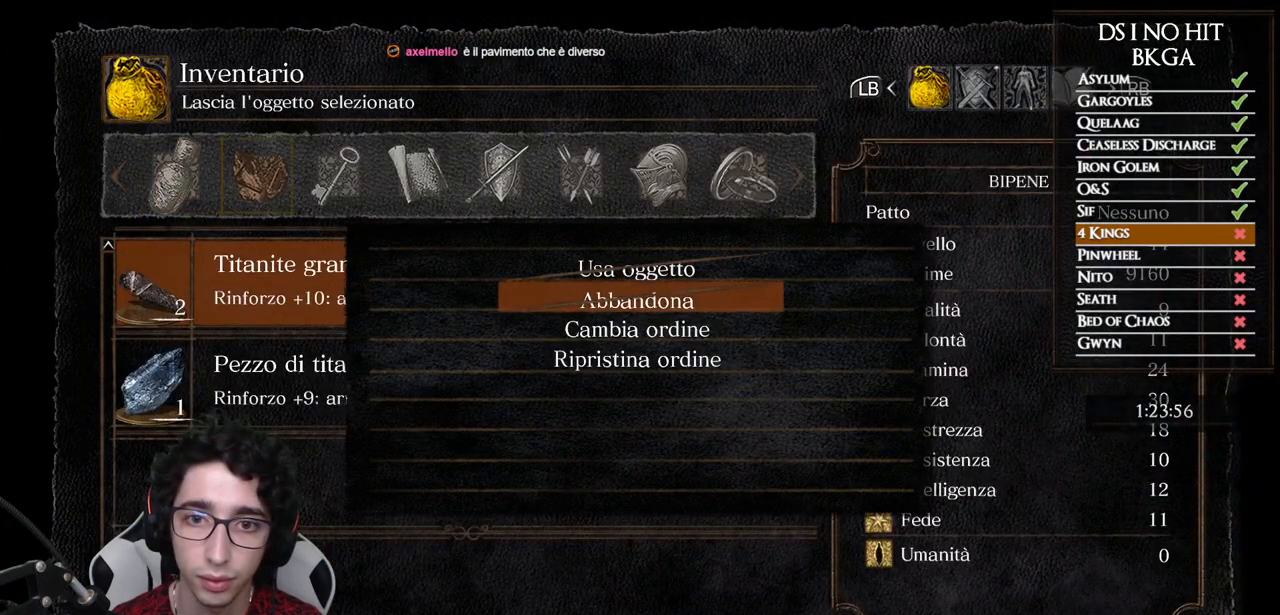
{"buttons": [], "left_stick": "center", "right_stick": "center", "events": []}
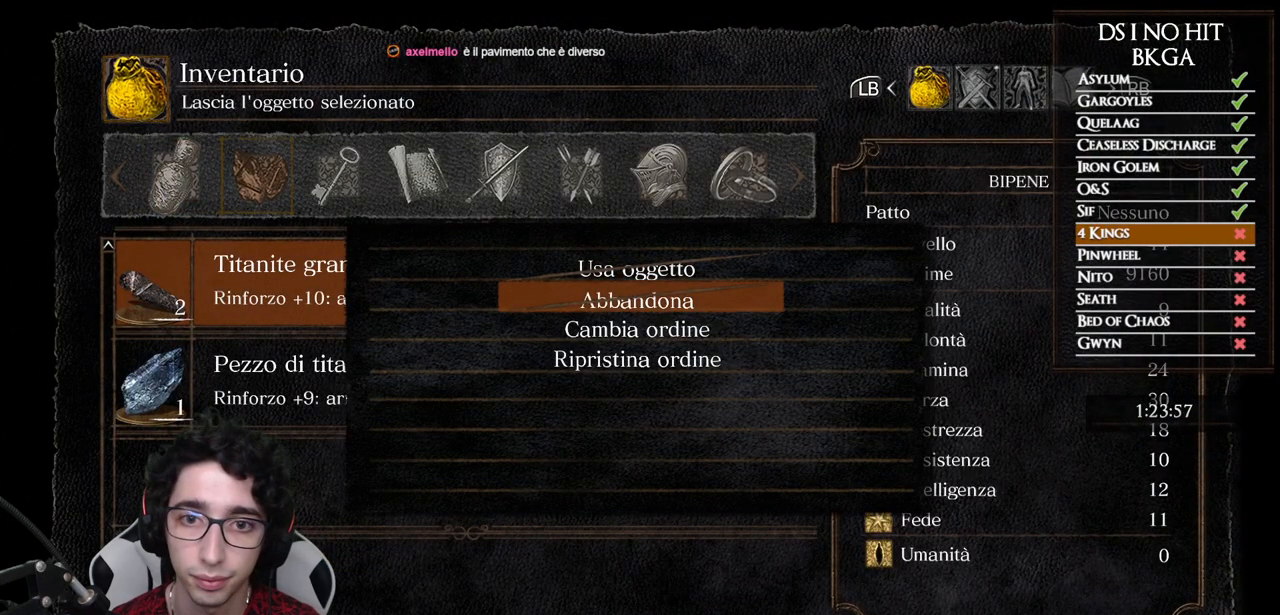
{"buttons": [], "left_stick": "center", "right_stick": "center", "events": []}
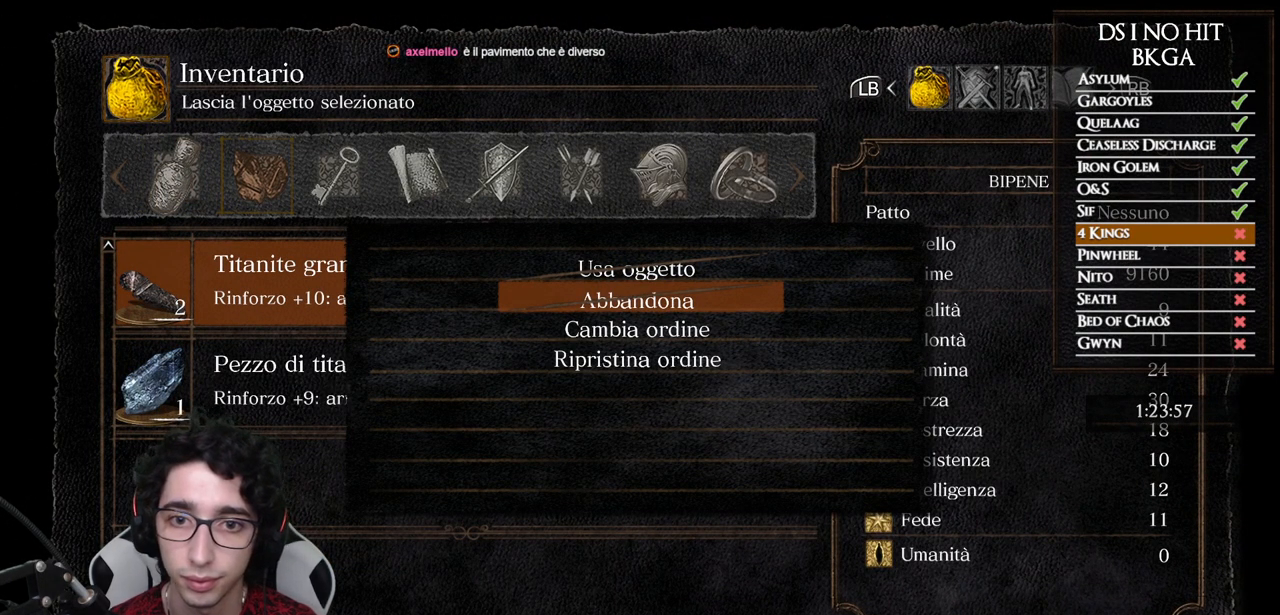
{"buttons": [], "left_stick": "center", "right_stick": "center", "events": []}
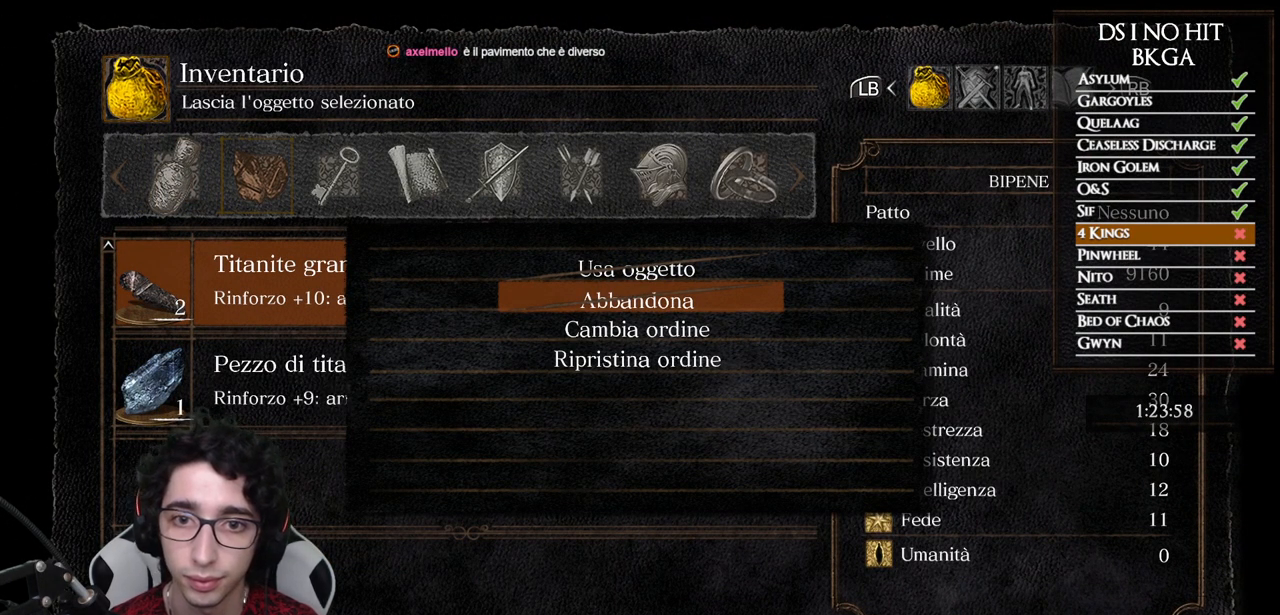
{"buttons": [], "left_stick": "center", "right_stick": "center", "events": []}
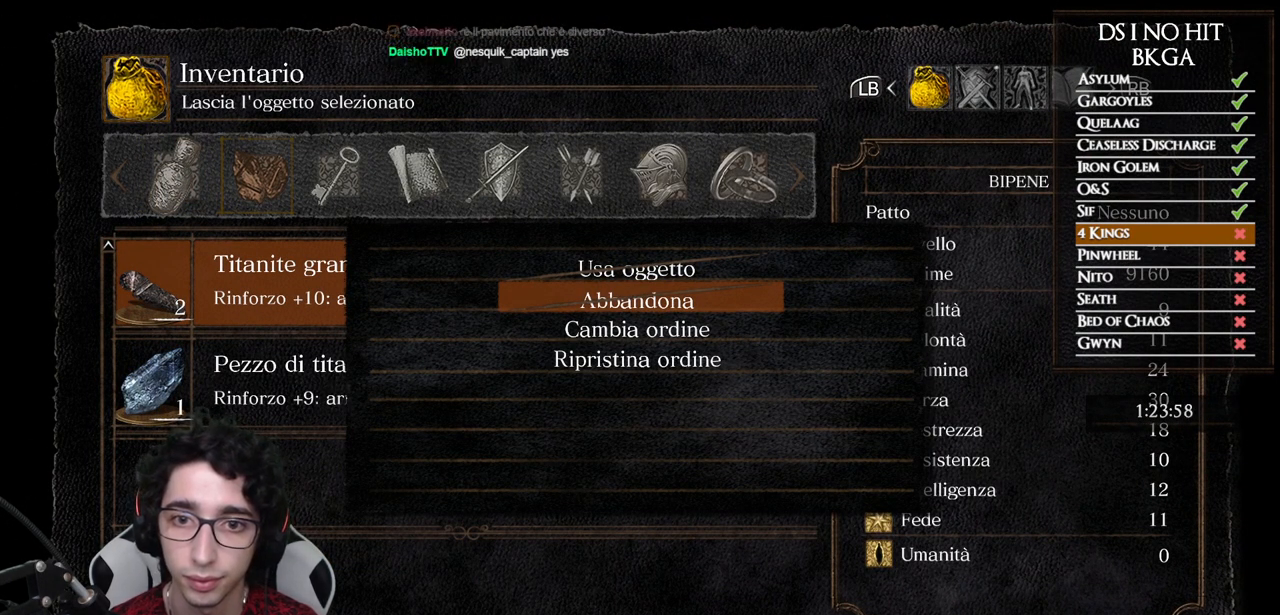
{"buttons": [], "left_stick": "center", "right_stick": "center", "events": []}
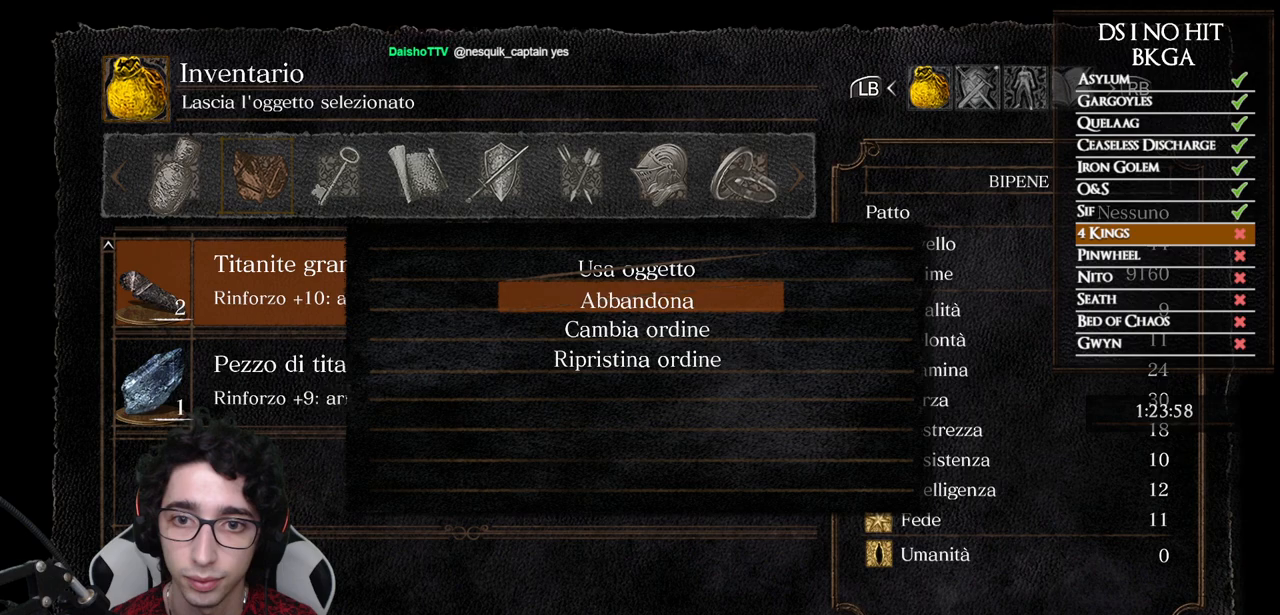
{"buttons": [], "left_stick": "center", "right_stick": "center", "events": [[150, "A", "down"], [250, "A", "up"], [300, "DPAD_LEFT", "down"], [400, "A", "down"], [400, "DPAD_LEFT", "up"], [483, "A", "up"]]}
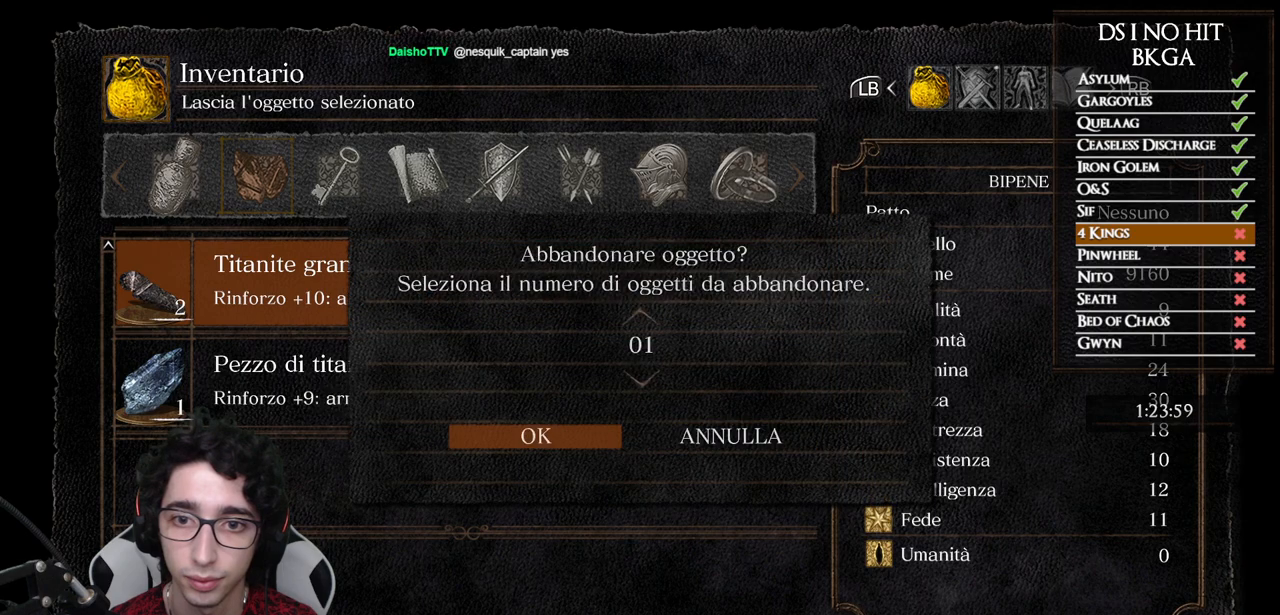
{"buttons": ["B"], "left_stick": "center", "right_stick": "center", "events": [[183, "B", "down"], [267, "B", "up"], [350, "B", "down"], [417, "B", "up"], [483, "B", "down"]]}
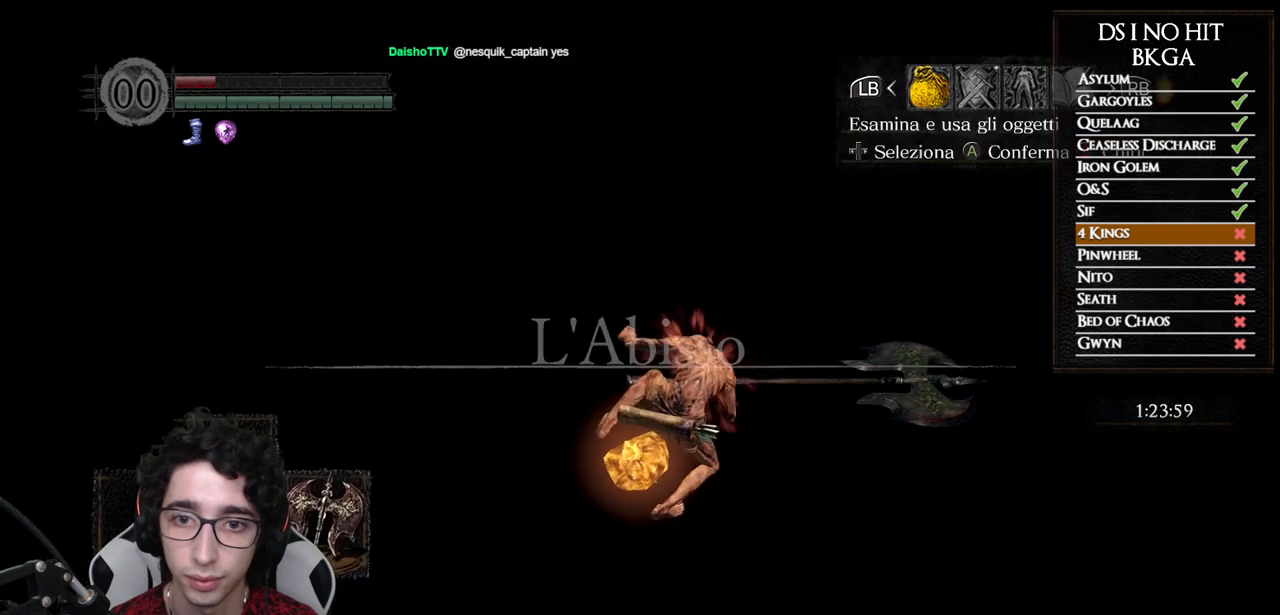
{"buttons": [], "left_stick": "up", "right_stick": "up-right", "events": [[50, "B", "up"], [267, "left_stick", "up"], [350, "right_stick", "up-right"]]}